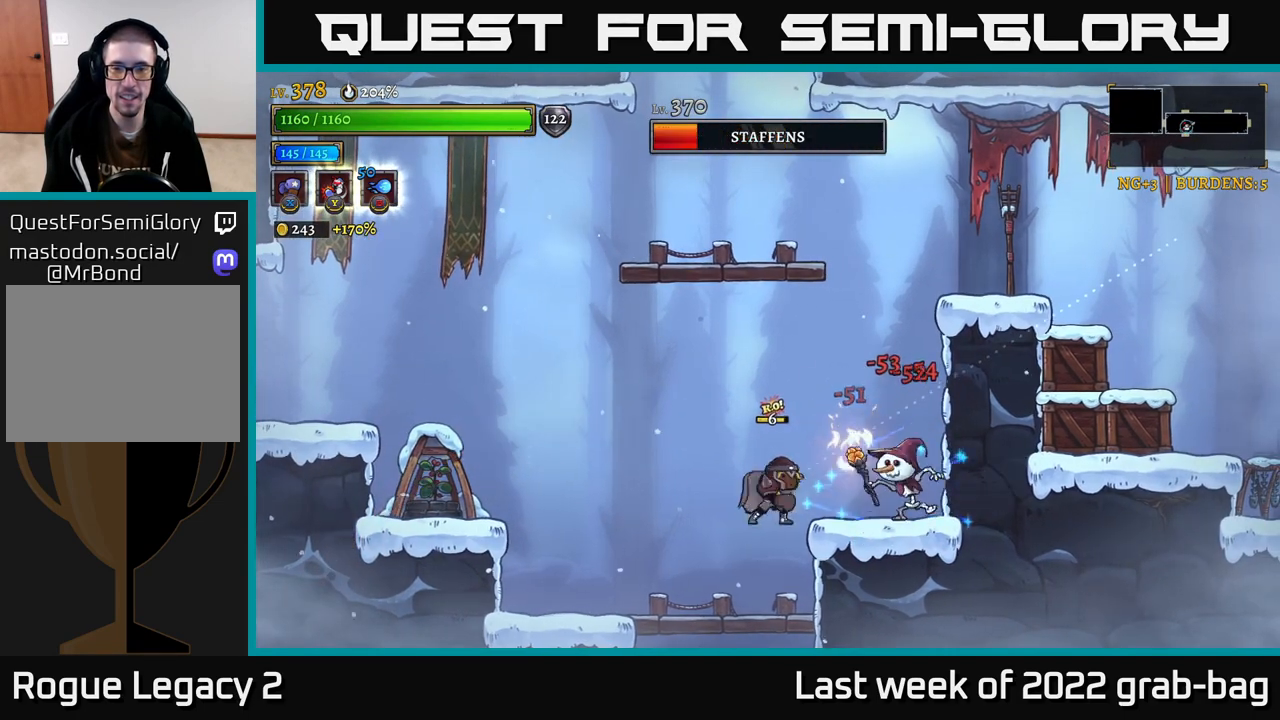
Gameplay with a controller (Xbox layout); each line is a JSON object with the inputs held at the frame after it. "events" lists button and stick changes between this image and that frame as [ms after this image, input, new state], when the widget could be followed in between.
{"buttons": [], "left_stick": "left", "right_stick": "center", "events": [[250, "left_stick", "left"], [400, "left_stick", "center"], [500, "left_stick", "left"]]}
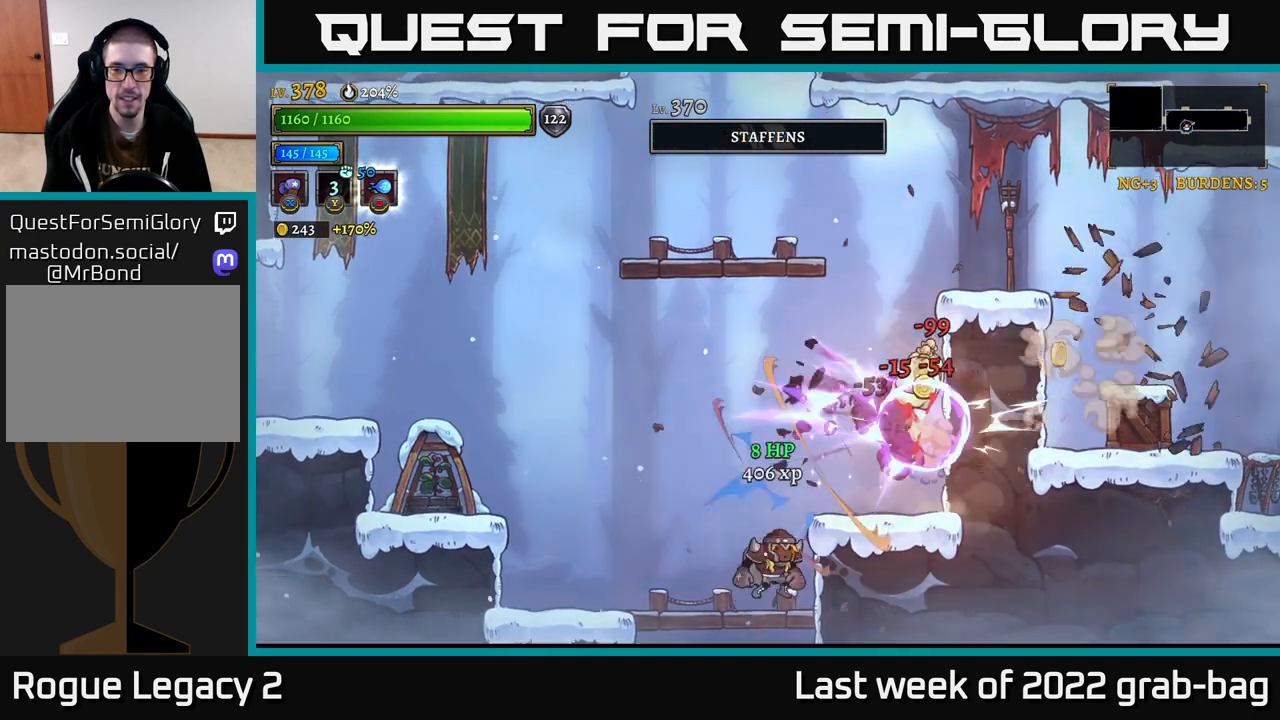
{"buttons": ["X"], "left_stick": "left", "right_stick": "center", "events": [[233, "A", "down"], [333, "X", "down"], [383, "A", "up"]]}
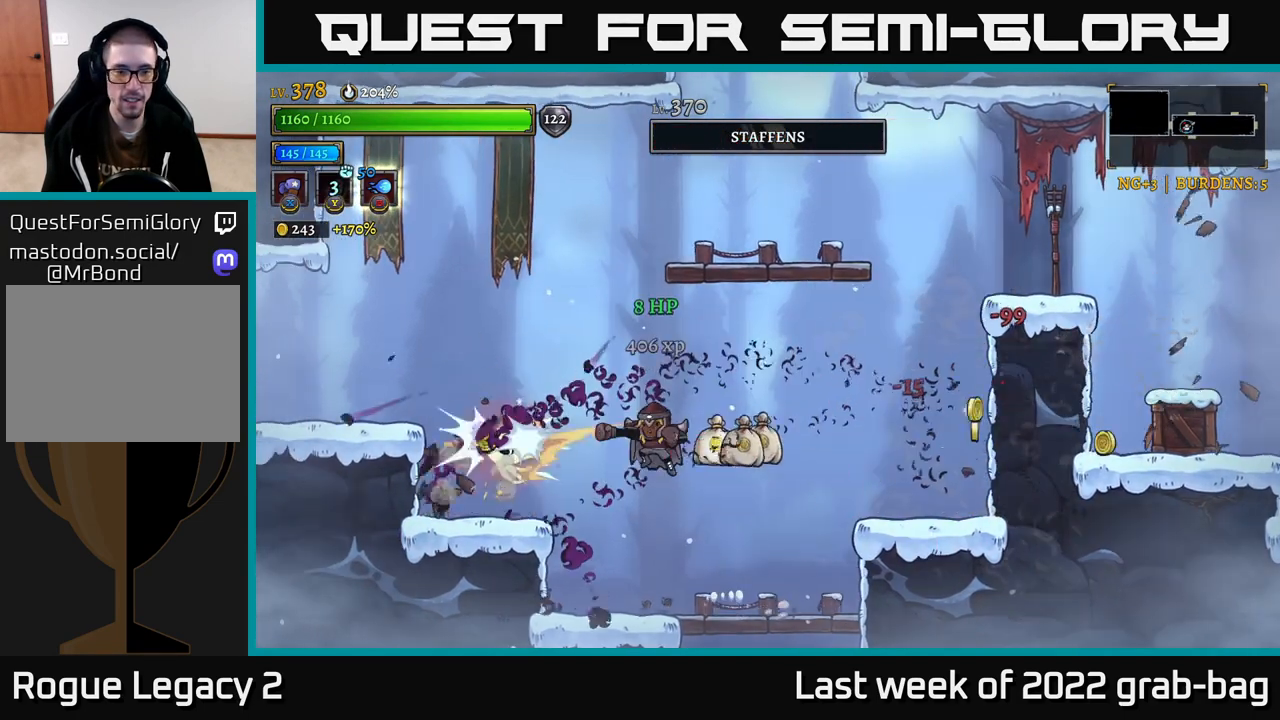
{"buttons": [], "left_stick": "left", "right_stick": "center", "events": [[150, "X", "up"]]}
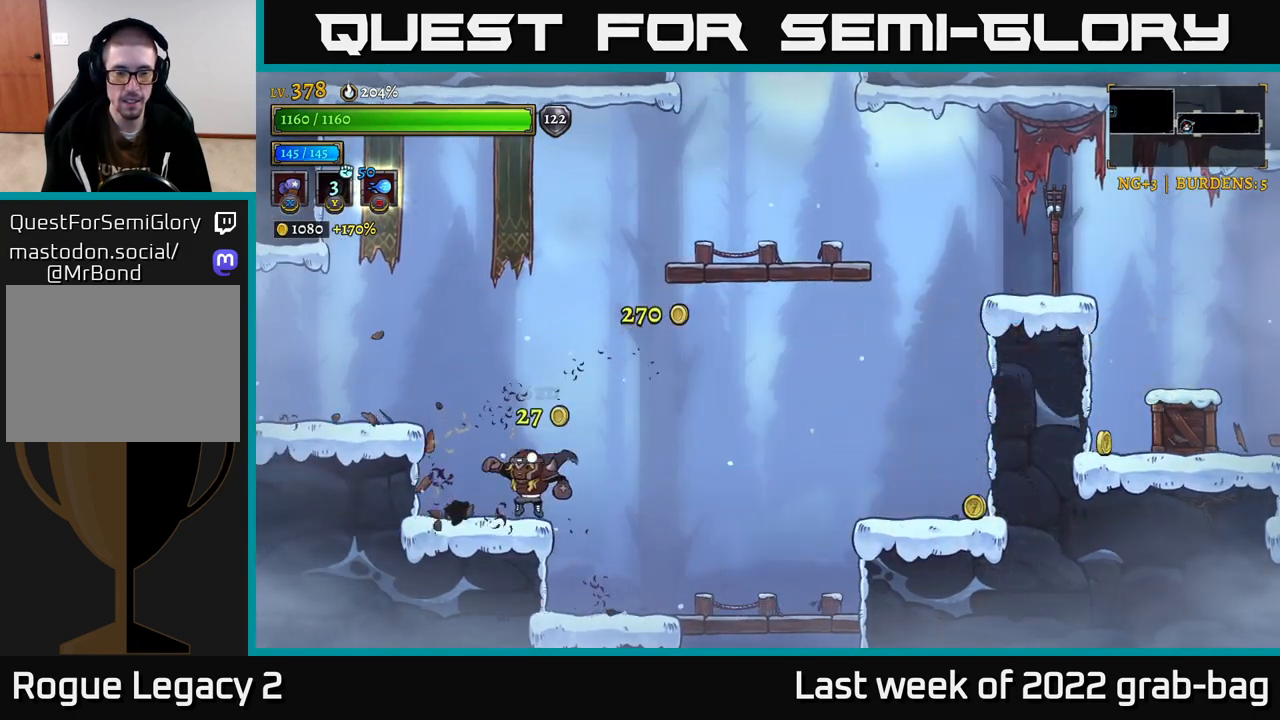
{"buttons": [], "left_stick": "right", "right_stick": "center", "events": [[50, "left_stick", "right"]]}
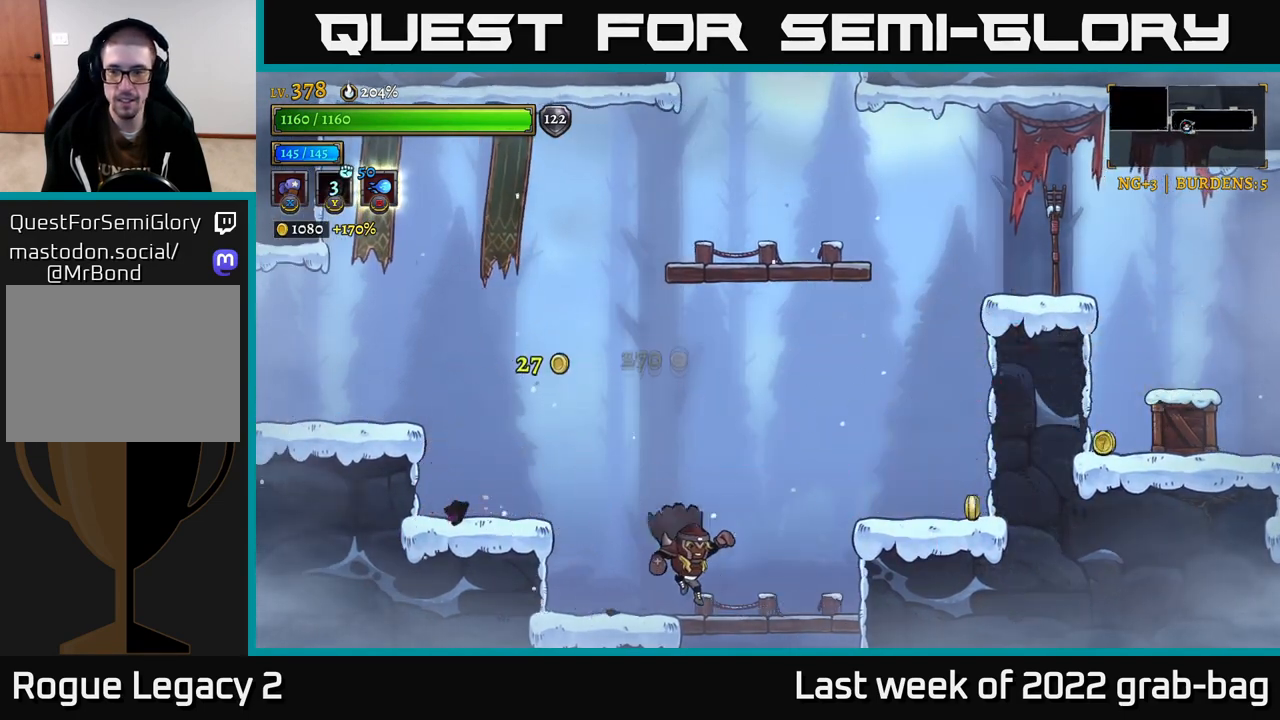
{"buttons": [], "left_stick": "right", "right_stick": "center", "events": [[33, "A", "down"], [267, "R2", "down"], [283, "A", "up"], [417, "R2", "up"]]}
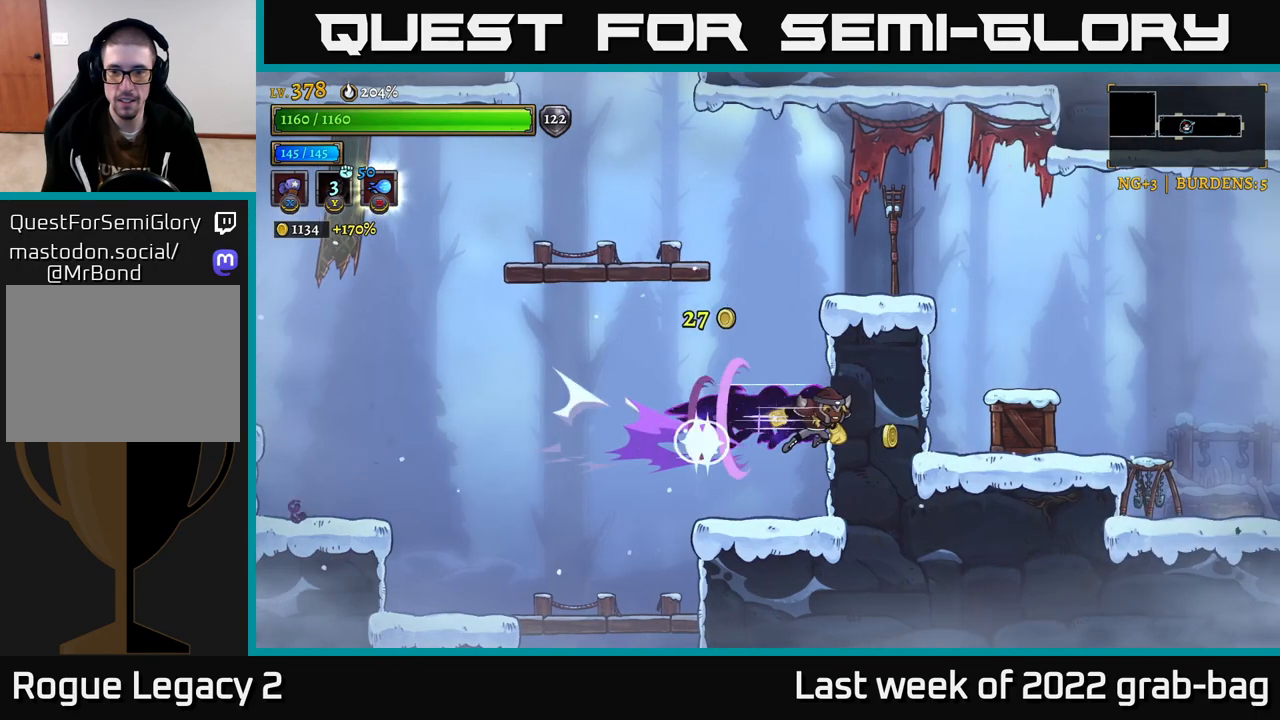
{"buttons": ["A"], "left_stick": "center", "right_stick": "center", "events": [[33, "left_stick", "center"], [467, "A", "down"]]}
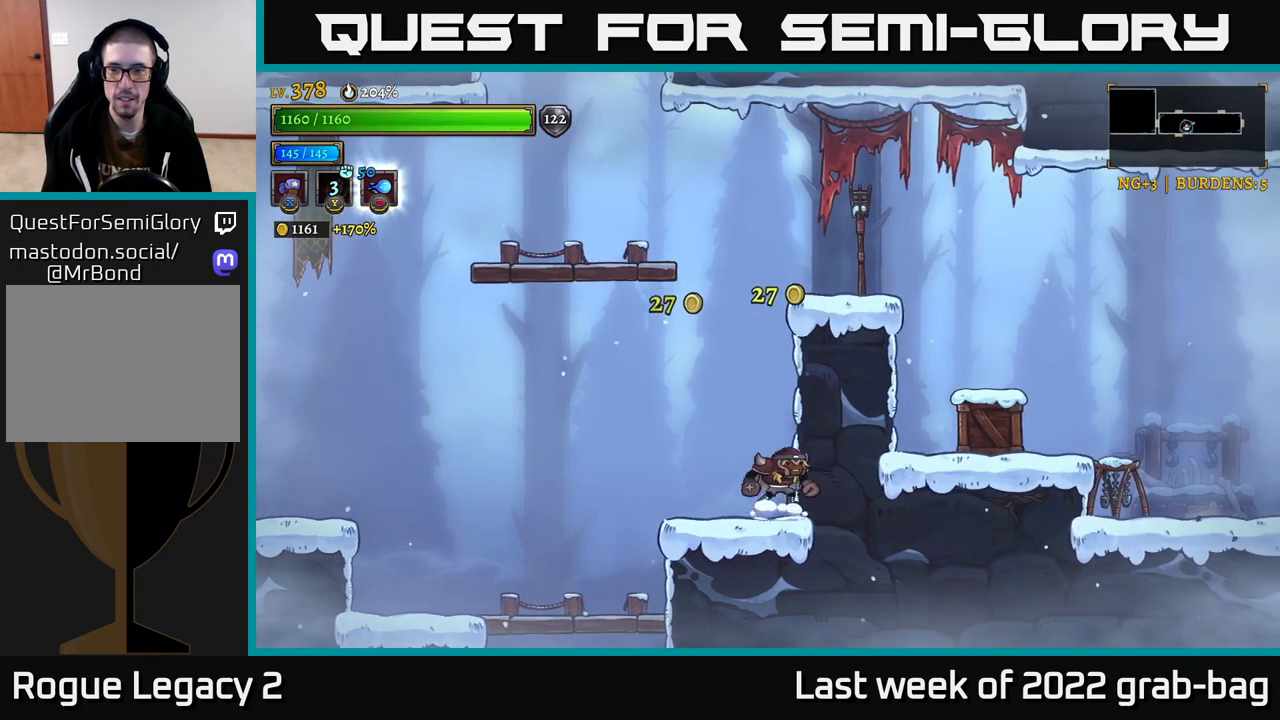
{"buttons": ["A", "R2"], "left_stick": "right", "right_stick": "center", "events": [[333, "left_stick", "right"], [467, "R2", "down"]]}
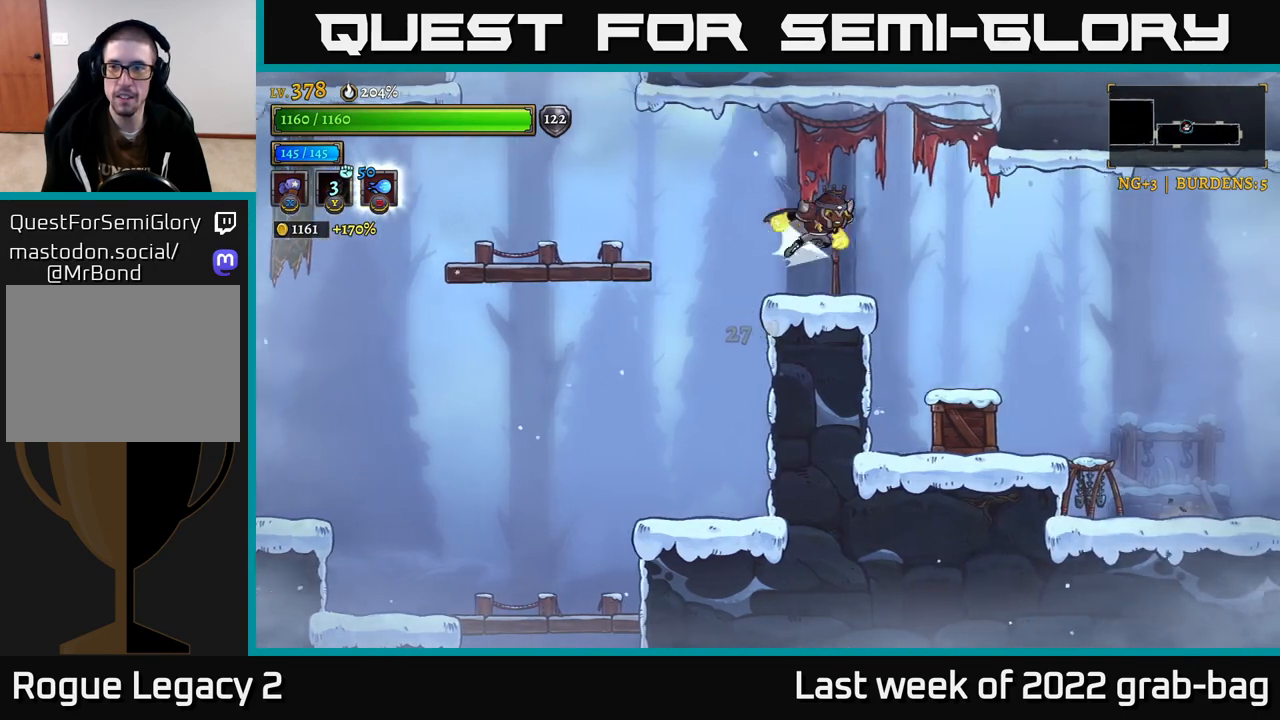
{"buttons": [], "left_stick": "left", "right_stick": "center", "events": [[67, "A", "up"], [167, "R2", "up"], [417, "left_stick", "left"]]}
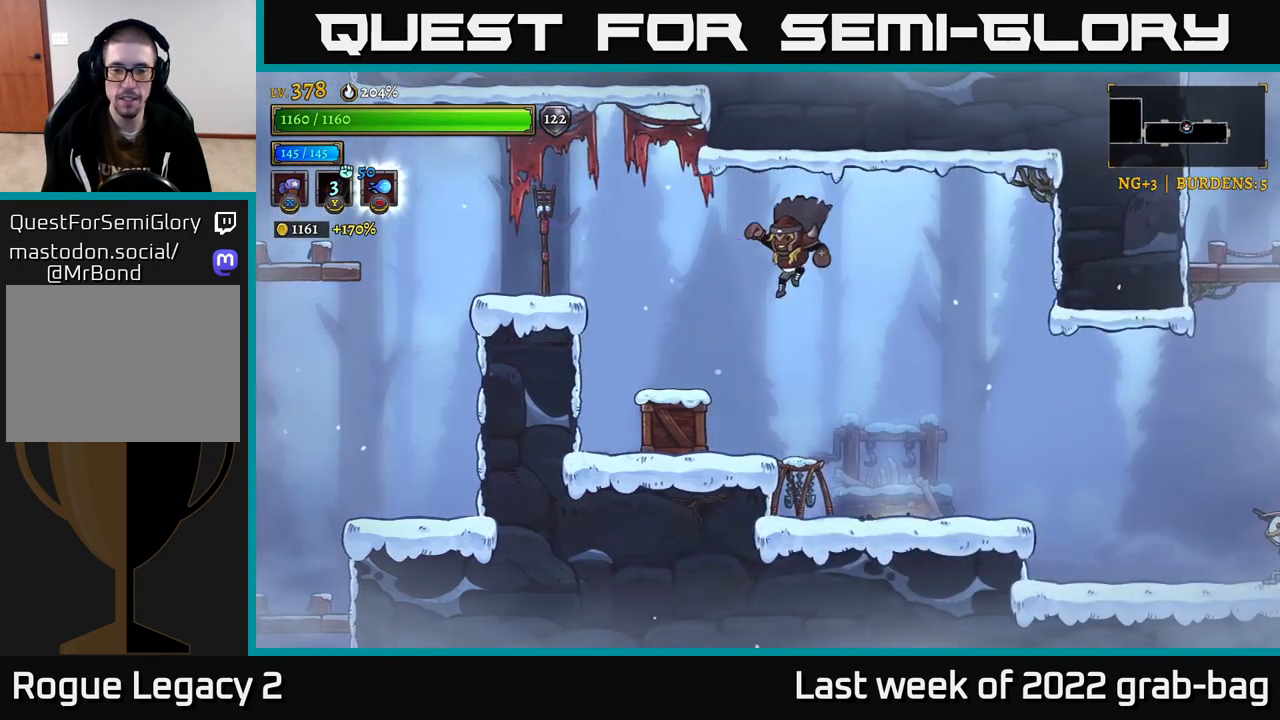
{"buttons": [], "left_stick": "right", "right_stick": "center", "events": [[83, "left_stick", "center"], [100, "X", "down"], [200, "X", "up"], [233, "left_stick", "right"]]}
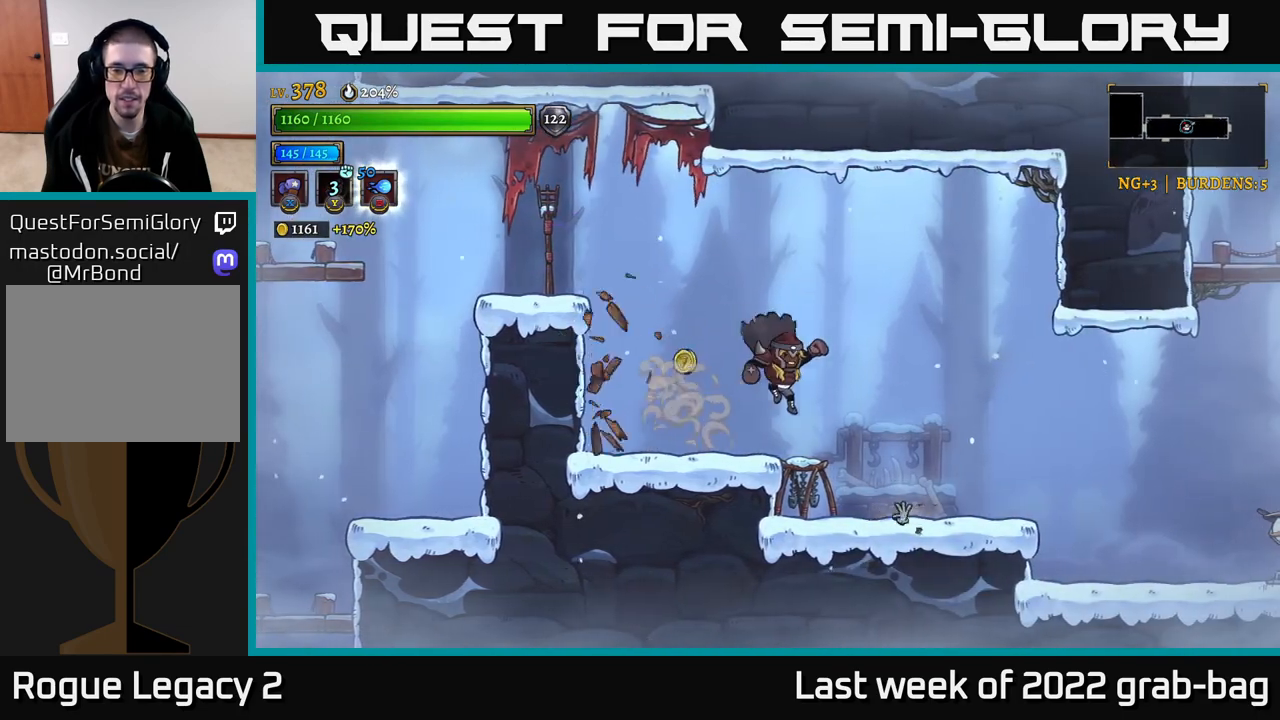
{"buttons": ["A"], "left_stick": "left", "right_stick": "center", "events": [[183, "left_stick", "left"], [233, "X", "down"], [283, "X", "up"], [483, "A", "down"]]}
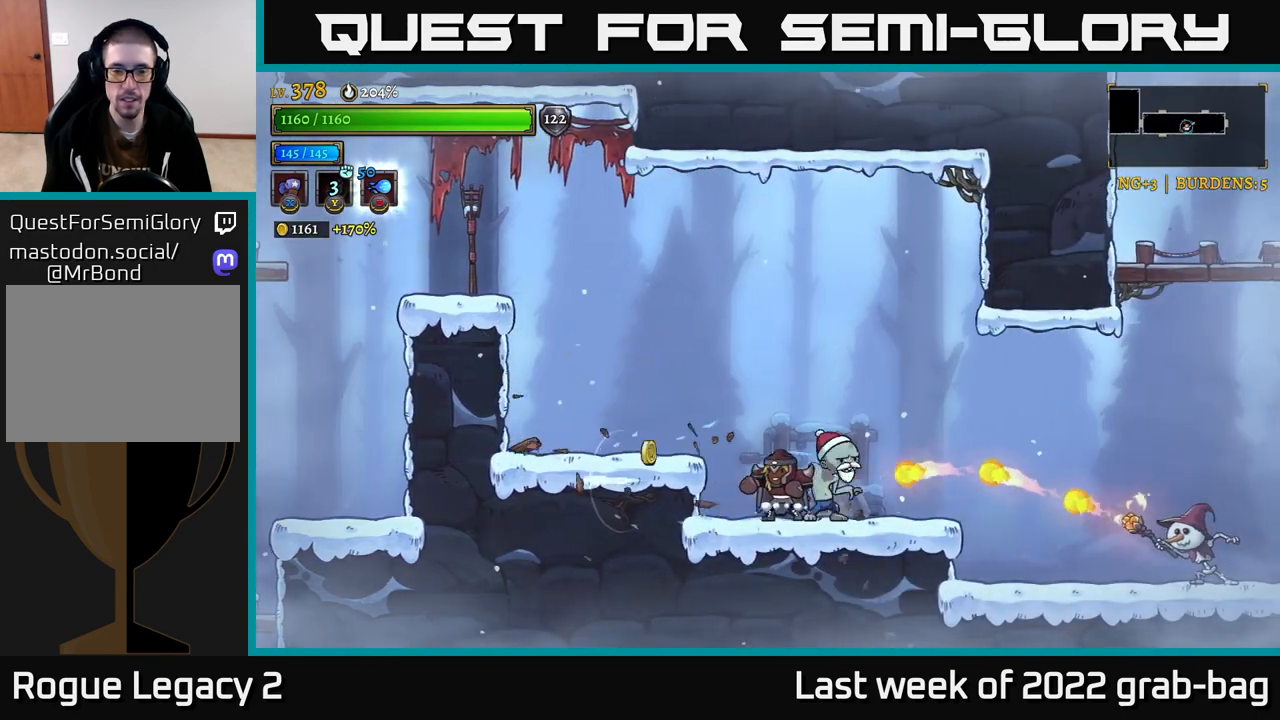
{"buttons": [], "left_stick": "left", "right_stick": "center", "events": [[200, "A", "up"]]}
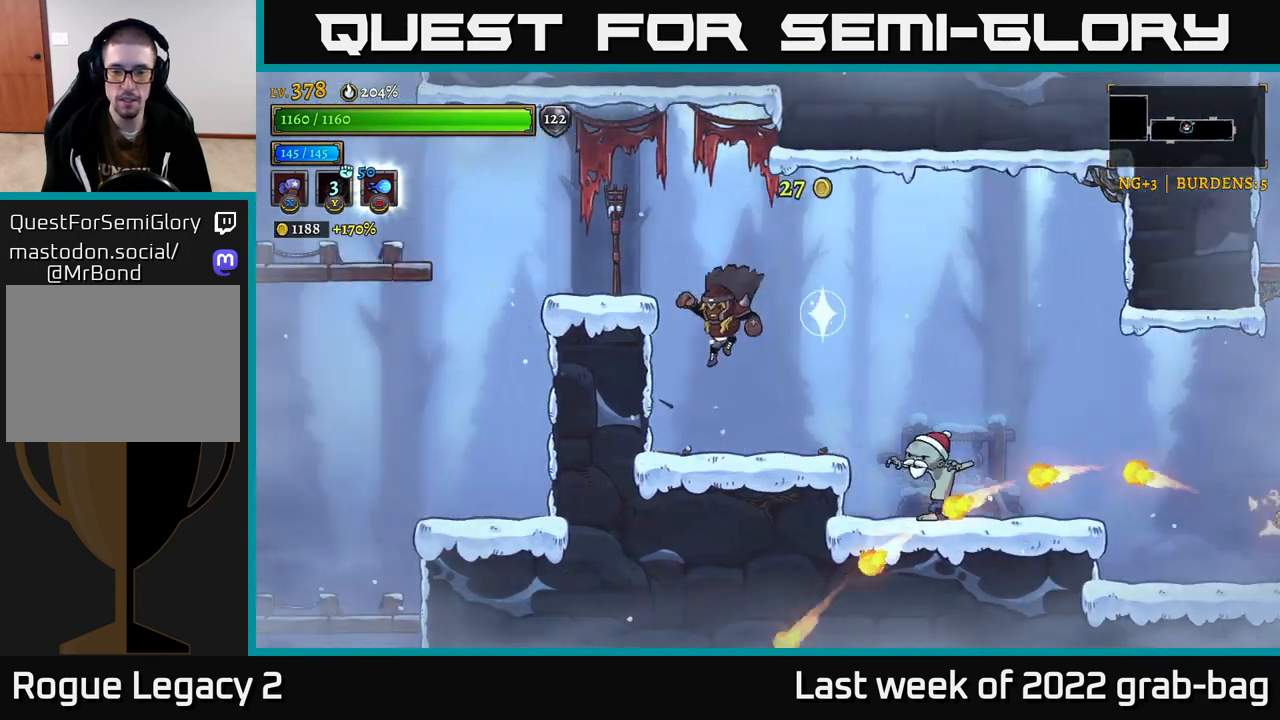
{"buttons": ["X"], "left_stick": "center", "right_stick": "center", "events": [[67, "left_stick", "center"], [200, "left_stick", "right"], [350, "X", "down"], [500, "left_stick", "center"]]}
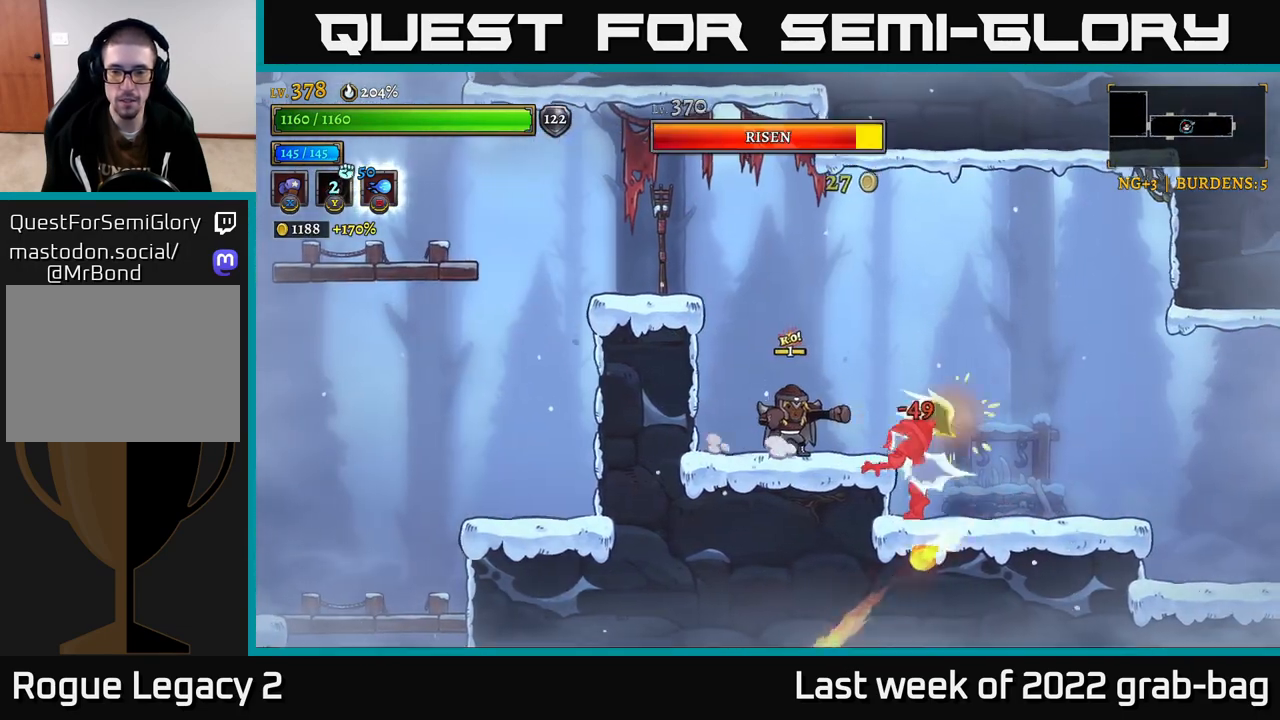
{"buttons": ["X"], "left_stick": "center", "right_stick": "center", "events": []}
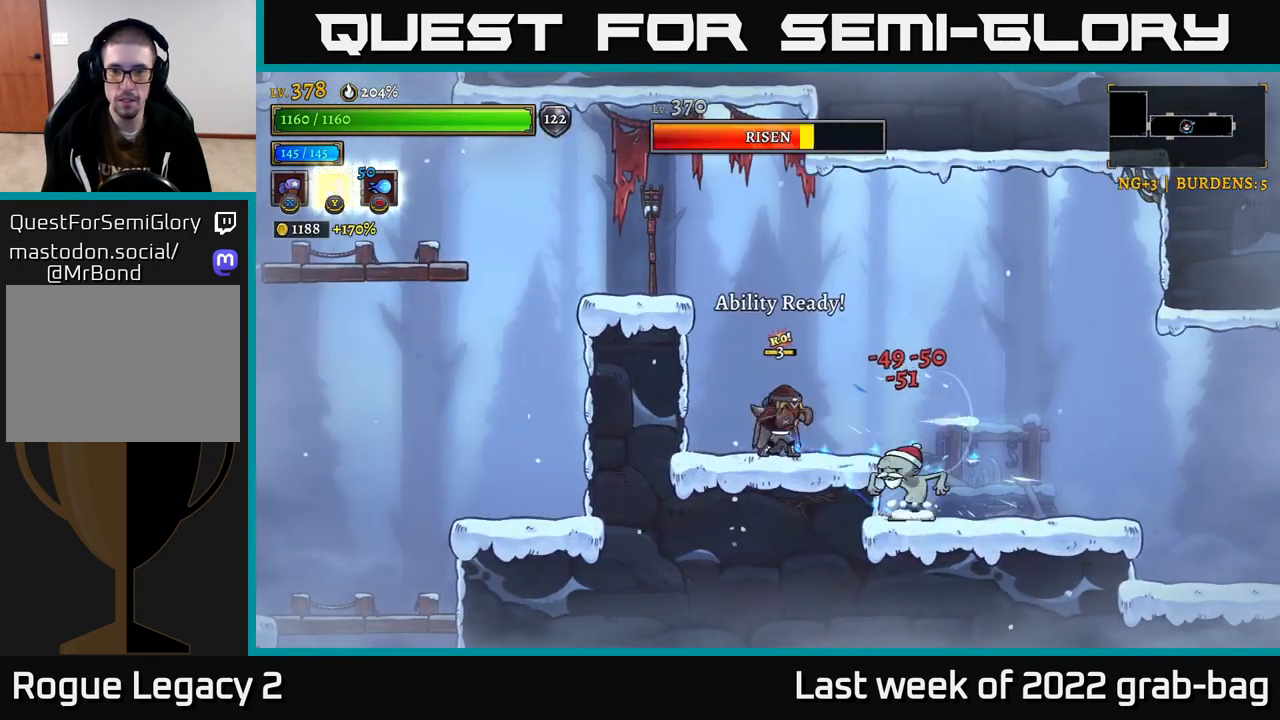
{"buttons": ["X"], "left_stick": "center", "right_stick": "center", "events": []}
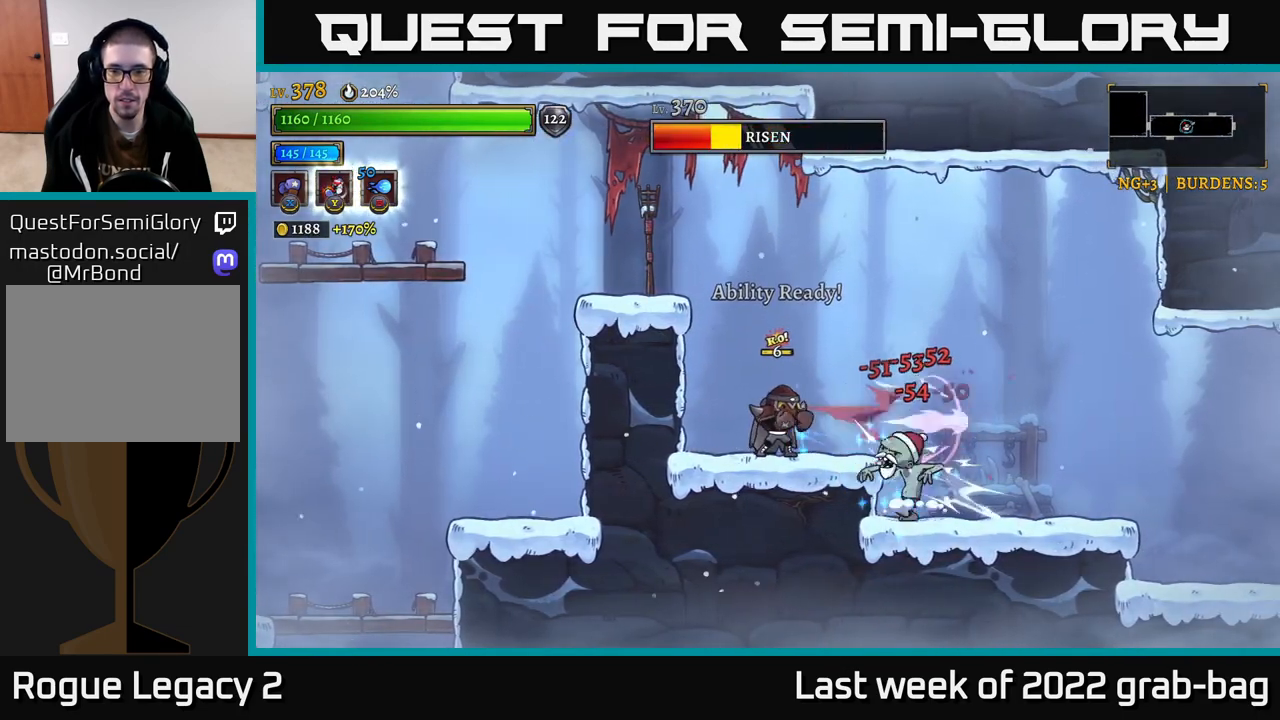
{"buttons": [], "left_stick": "right", "right_stick": "center", "events": [[83, "left_stick", "right"], [117, "X", "up"], [217, "Y", "down"], [283, "Y", "up"]]}
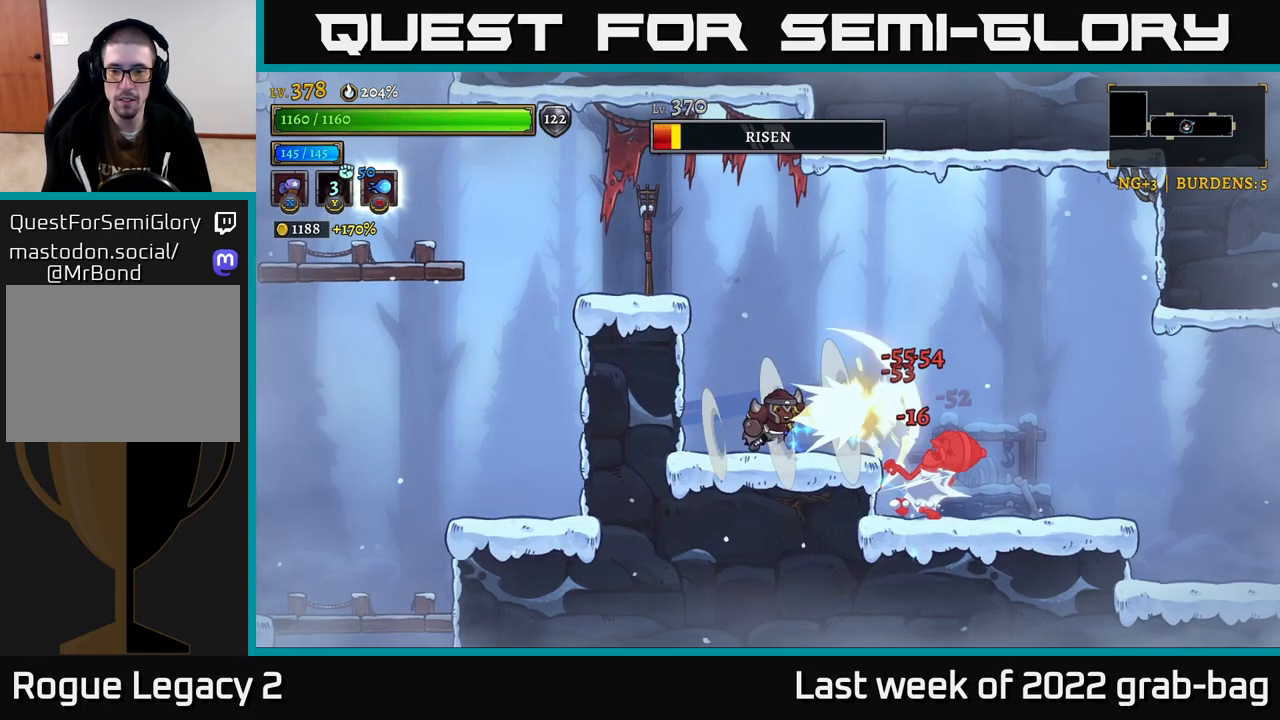
{"buttons": ["A"], "left_stick": "right", "right_stick": "center", "events": [[117, "left_stick", "center"], [267, "left_stick", "right"], [467, "A", "down"]]}
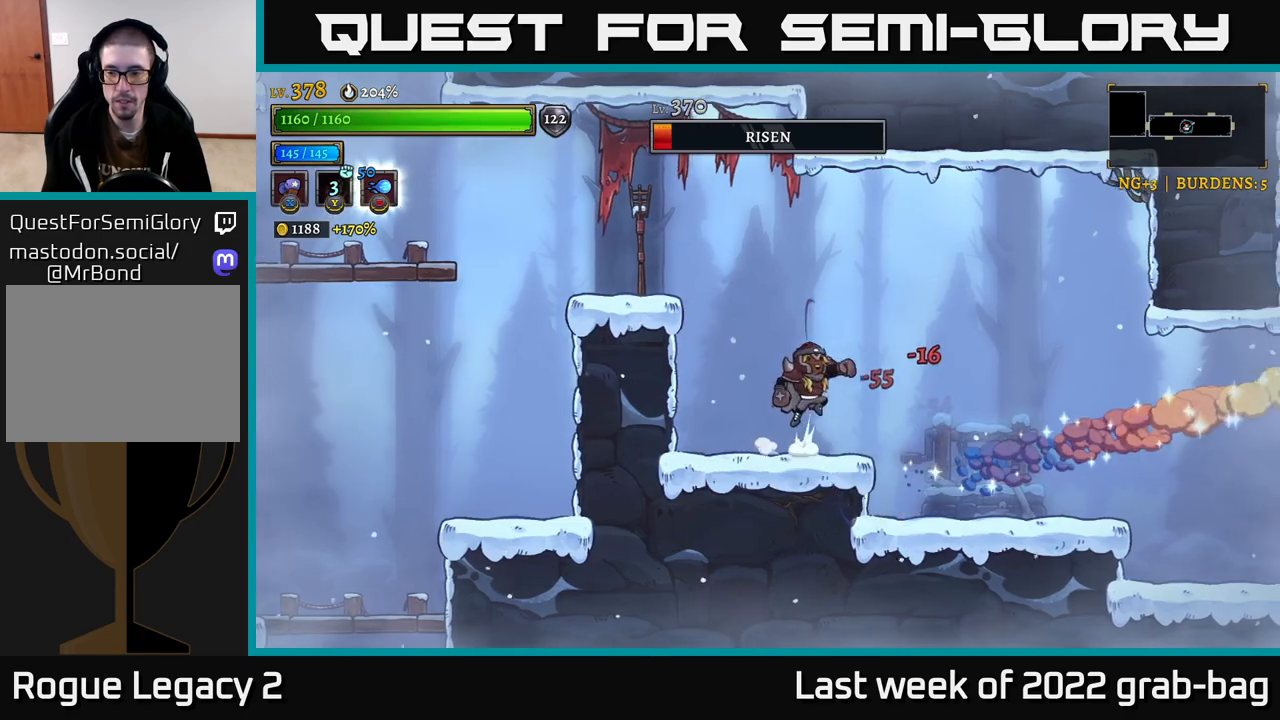
{"buttons": [], "left_stick": "right", "right_stick": "center", "events": [[17, "A", "up"]]}
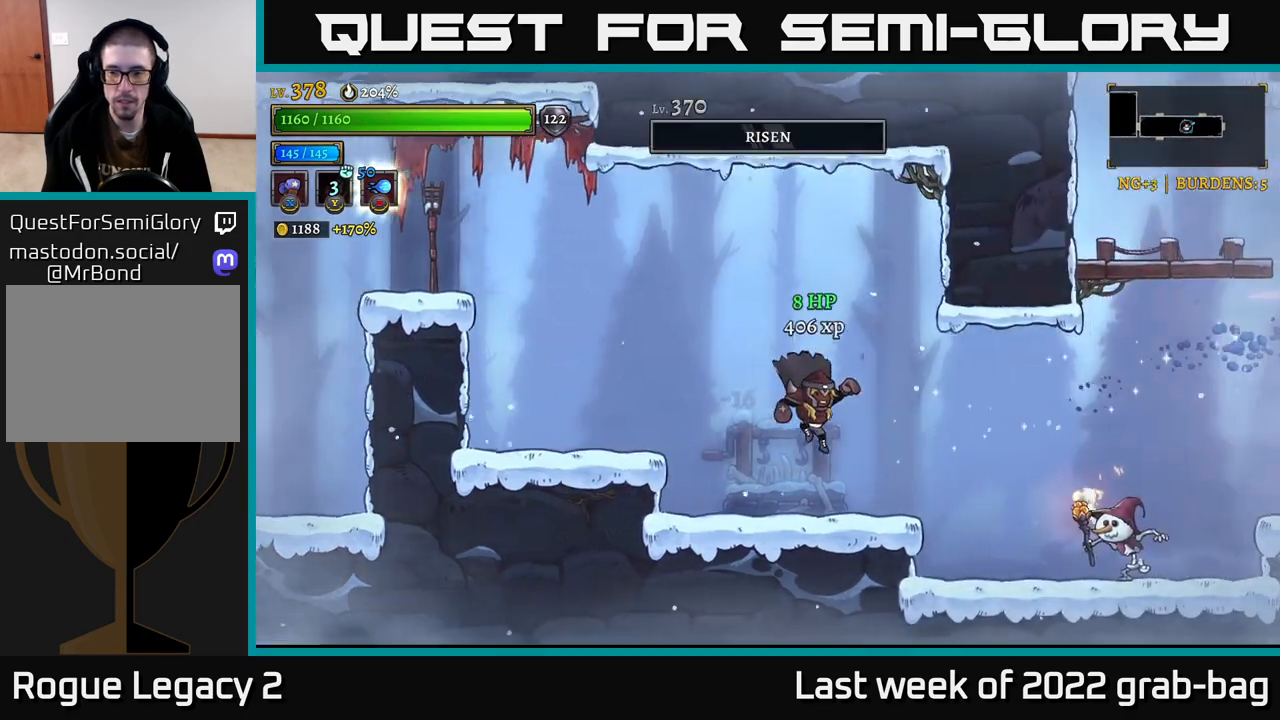
{"buttons": ["X"], "left_stick": "right", "right_stick": "center", "events": [[300, "X", "down"]]}
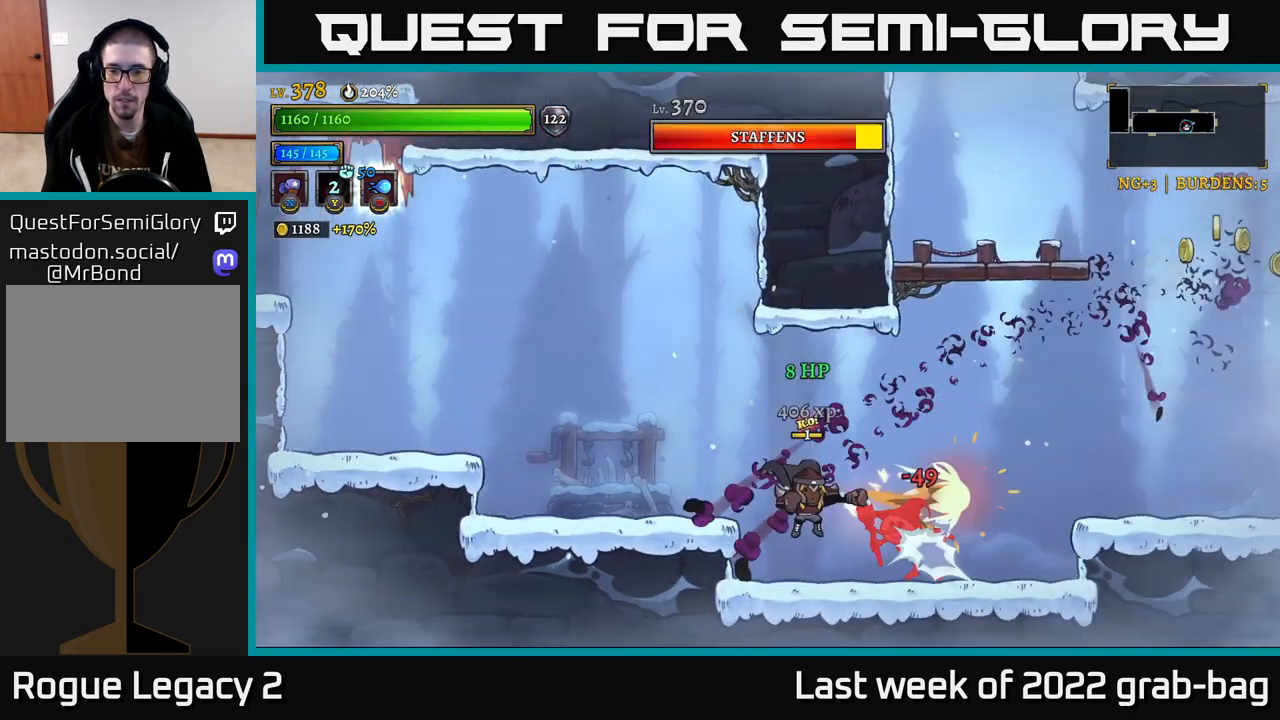
{"buttons": ["X"], "left_stick": "center", "right_stick": "center", "events": [[67, "left_stick", "center"]]}
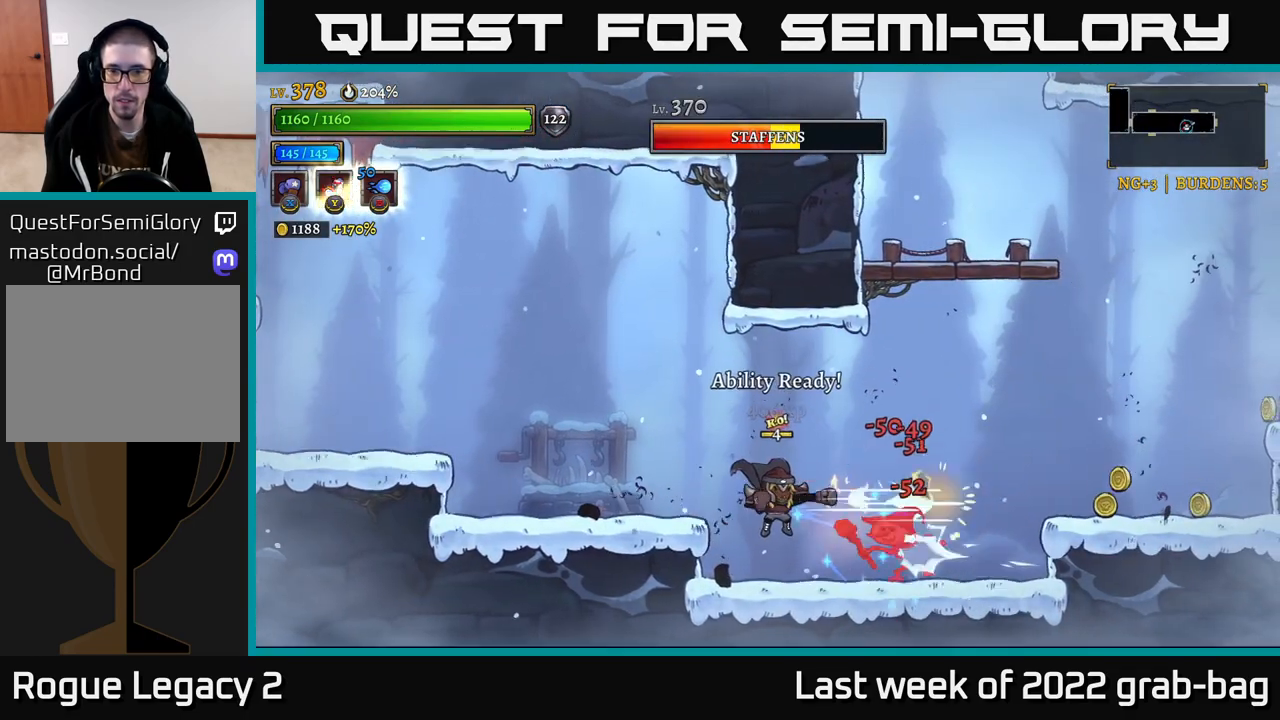
{"buttons": [], "left_stick": "right", "right_stick": "center", "events": [[217, "left_stick", "right"], [283, "X", "up"], [350, "Y", "down"], [417, "Y", "up"]]}
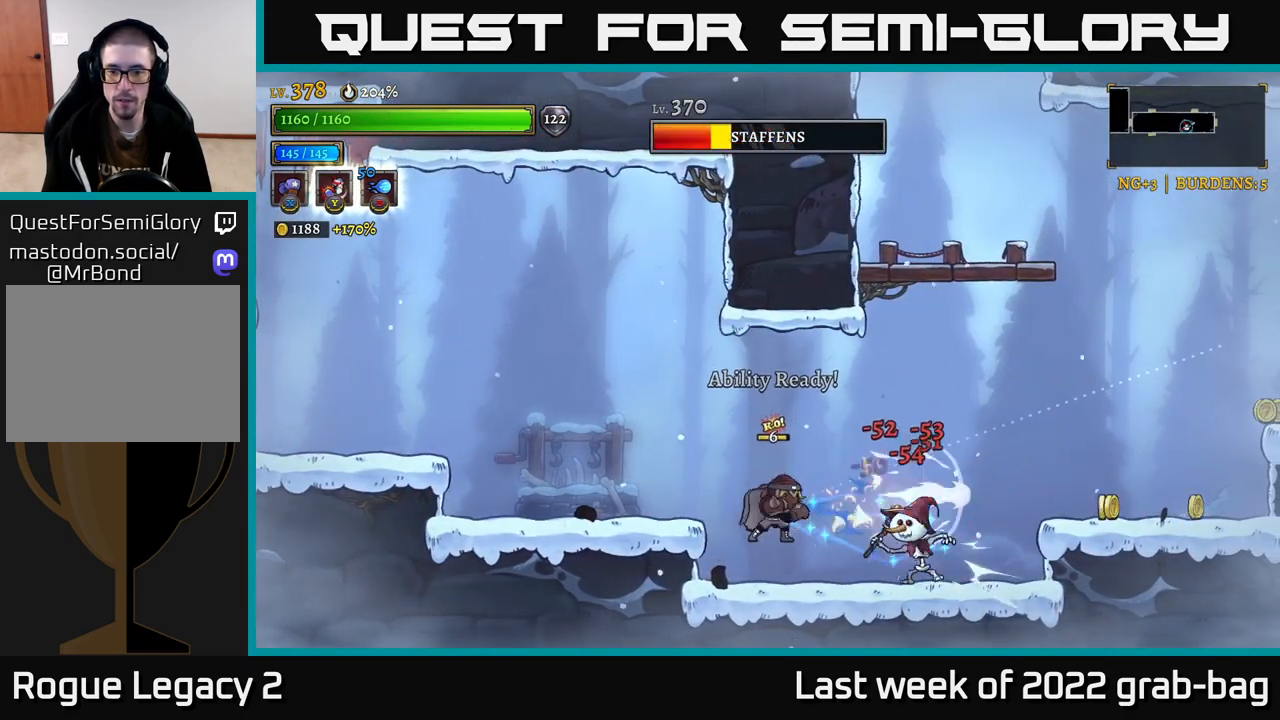
{"buttons": [], "left_stick": "right", "right_stick": "center", "events": [[283, "left_stick", "center"], [383, "left_stick", "right"]]}
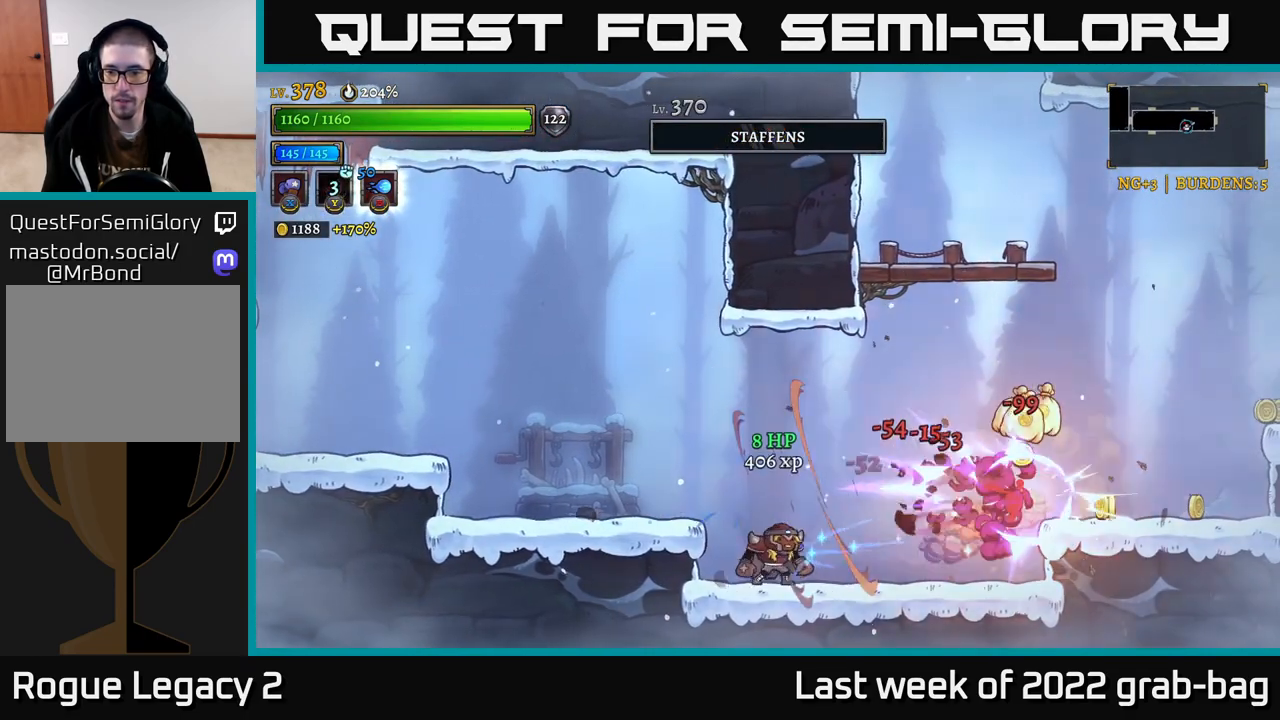
{"buttons": [], "left_stick": "right", "right_stick": "center", "events": [[200, "A", "down"], [300, "A", "up"], [317, "R2", "down"], [467, "R2", "up"]]}
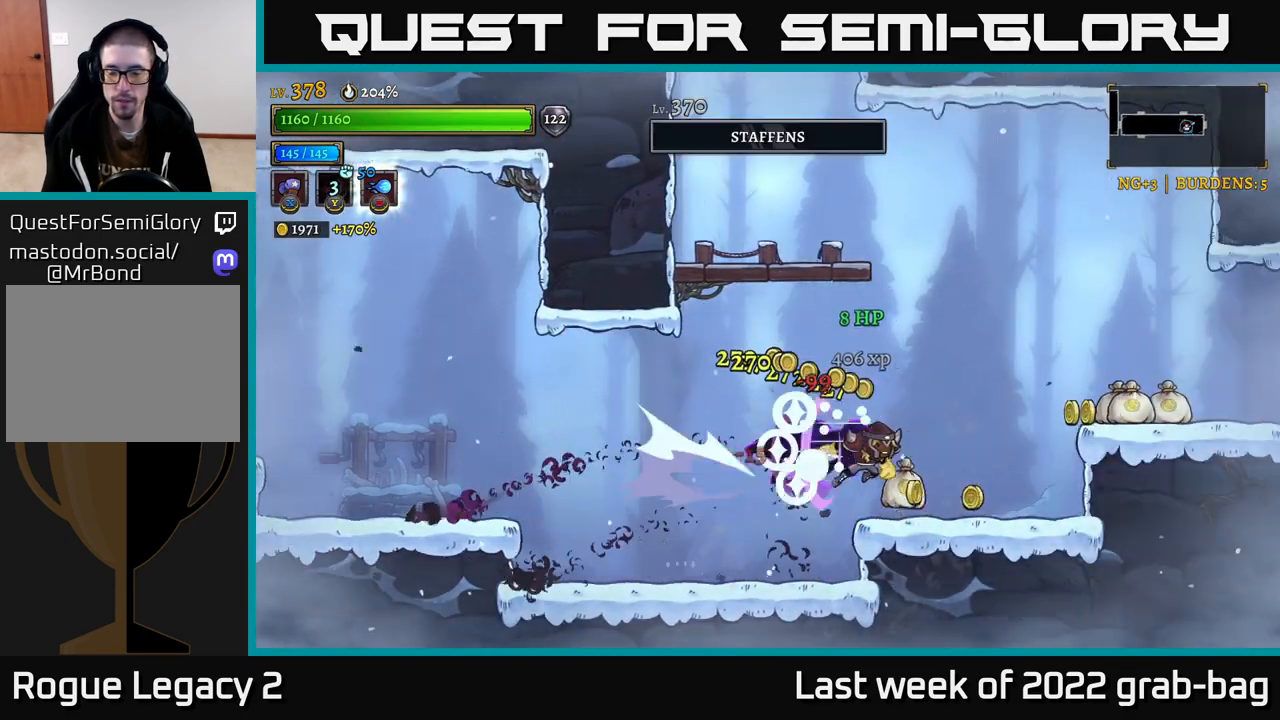
{"buttons": ["A"], "left_stick": "right", "right_stick": "center", "events": [[200, "left_stick", "left"], [317, "left_stick", "center"], [400, "left_stick", "right"], [483, "A", "down"]]}
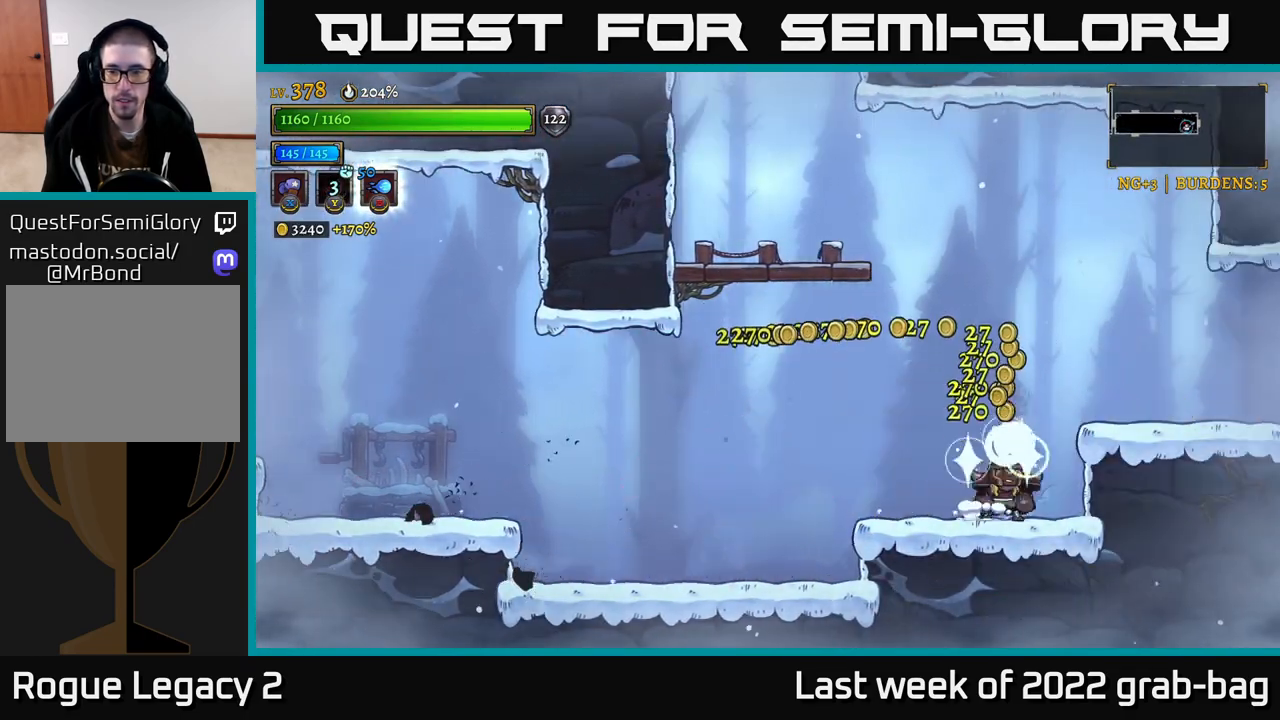
{"buttons": ["R2"], "left_stick": "right", "right_stick": "center", "events": [[167, "A", "up"], [183, "R2", "down"]]}
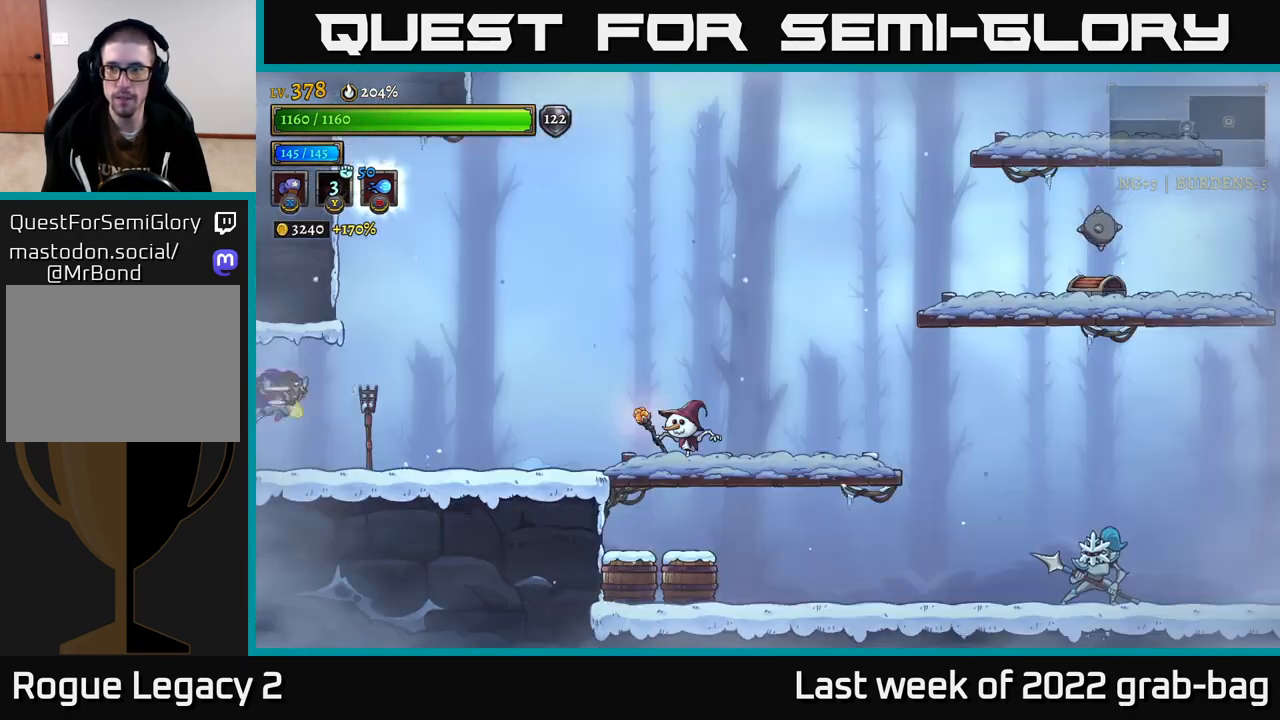
{"buttons": [], "left_stick": "right", "right_stick": "center", "events": [[100, "R2", "up"], [133, "left_stick", "center"], [367, "left_stick", "right"]]}
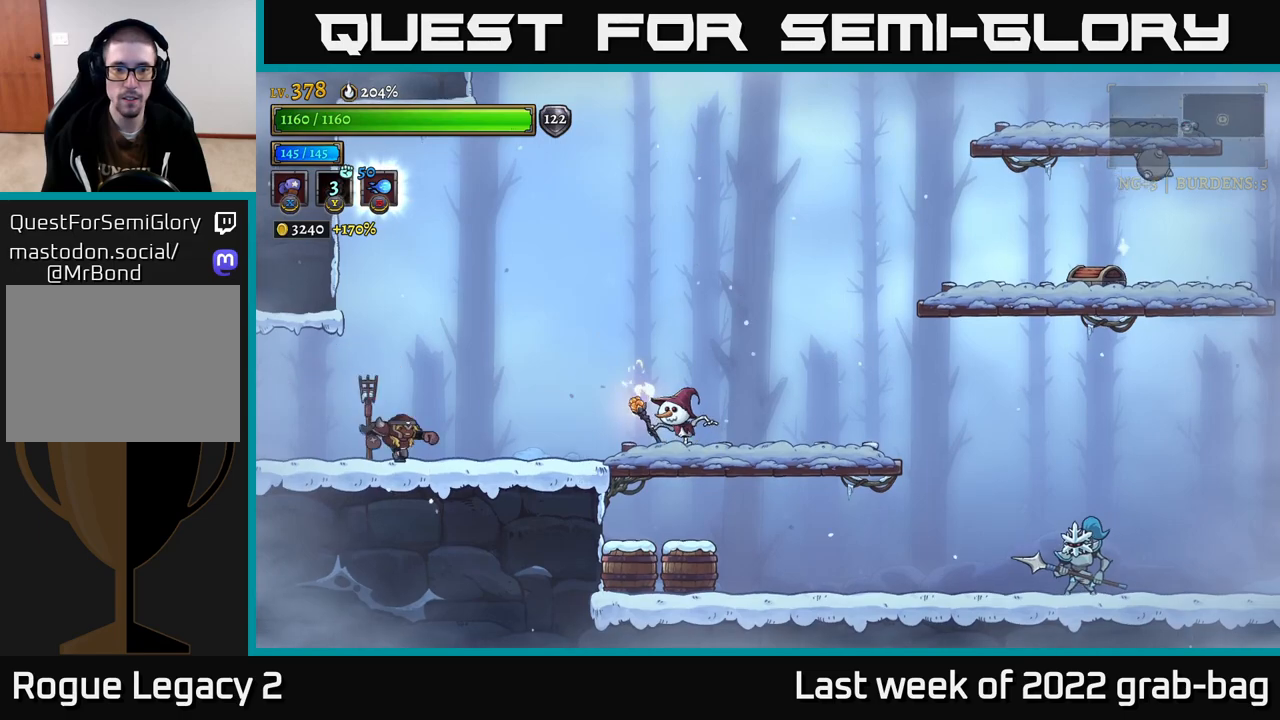
{"buttons": ["X"], "left_stick": "right", "right_stick": "center", "events": [[17, "R2", "down"], [67, "X", "down"], [150, "R2", "up"], [200, "left_stick", "center"], [483, "left_stick", "right"]]}
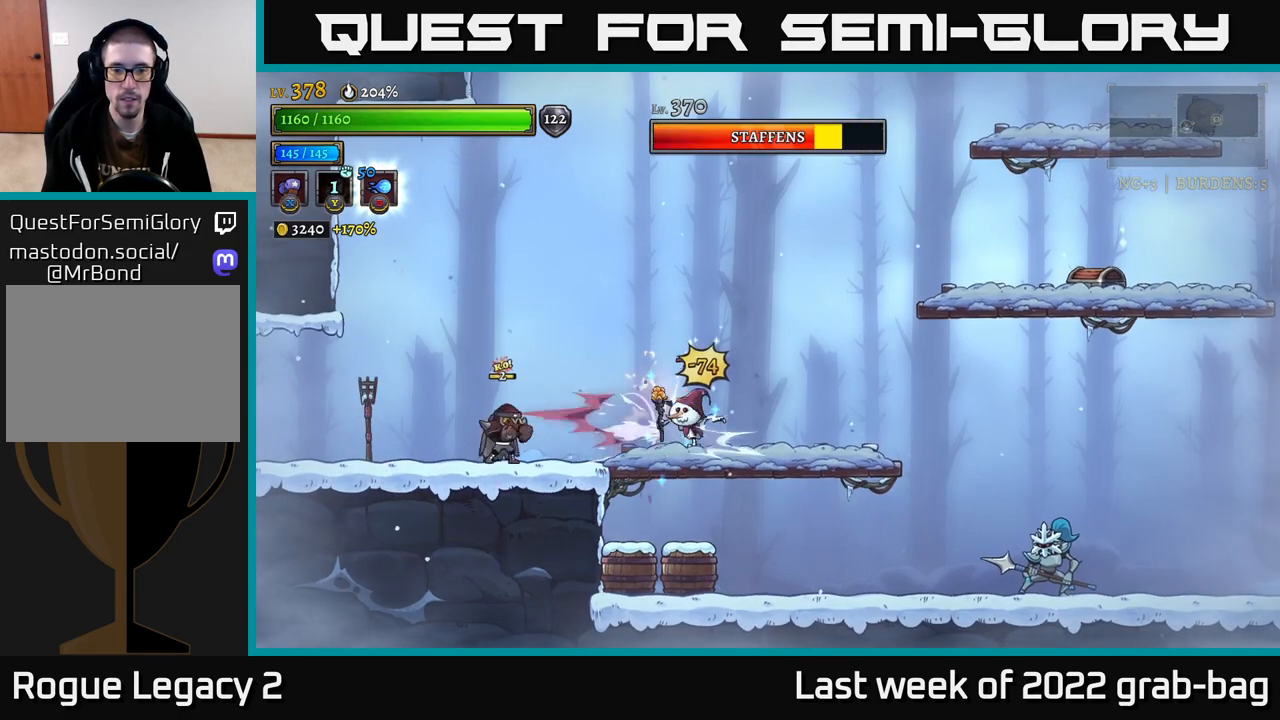
{"buttons": [], "left_stick": "right", "right_stick": "center", "events": [[417, "X", "up"]]}
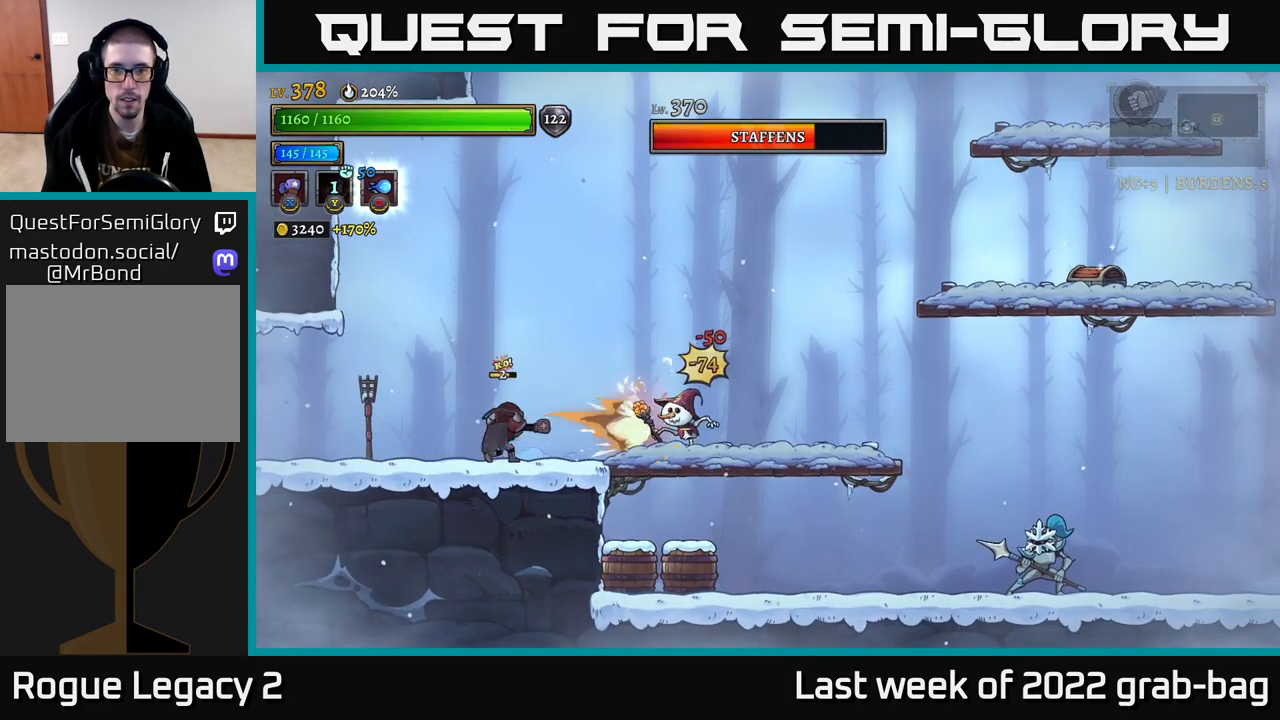
{"buttons": ["X"], "left_stick": "right", "right_stick": "center", "events": [[200, "X", "down"]]}
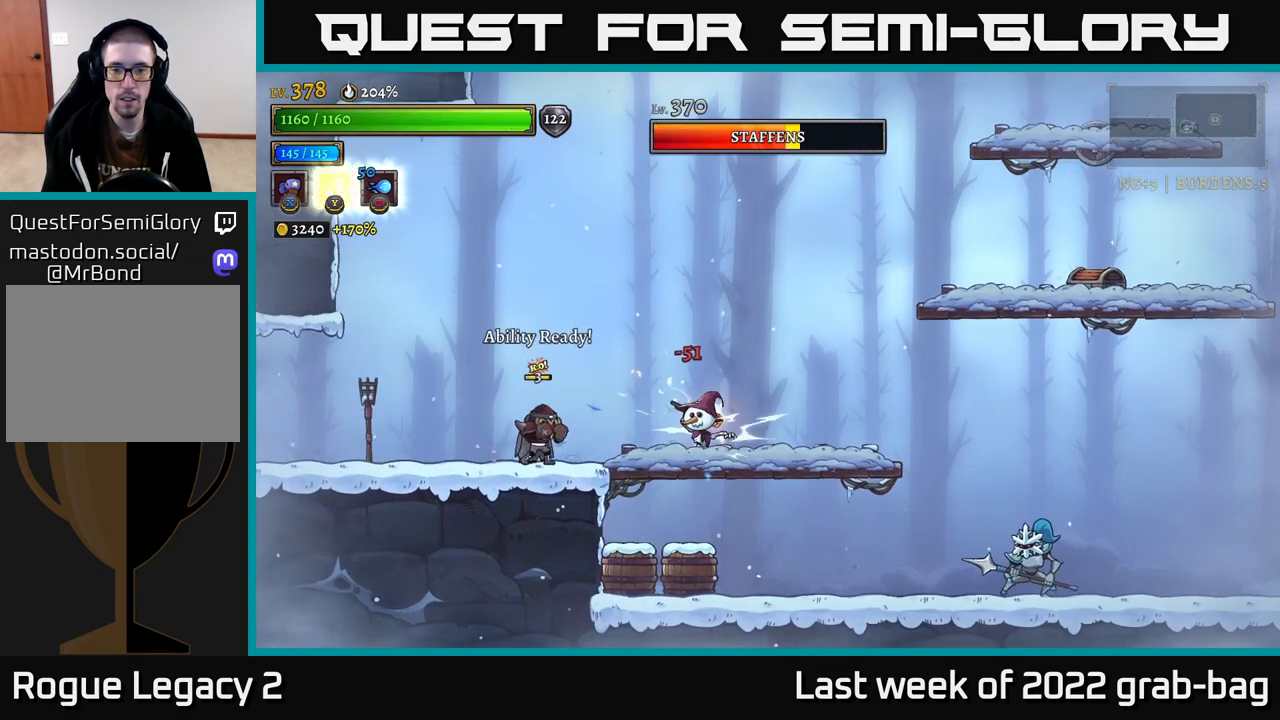
{"buttons": [], "left_stick": "left", "right_stick": "center", "events": [[50, "X", "up"], [133, "Y", "down"], [200, "Y", "up"], [467, "left_stick", "left"]]}
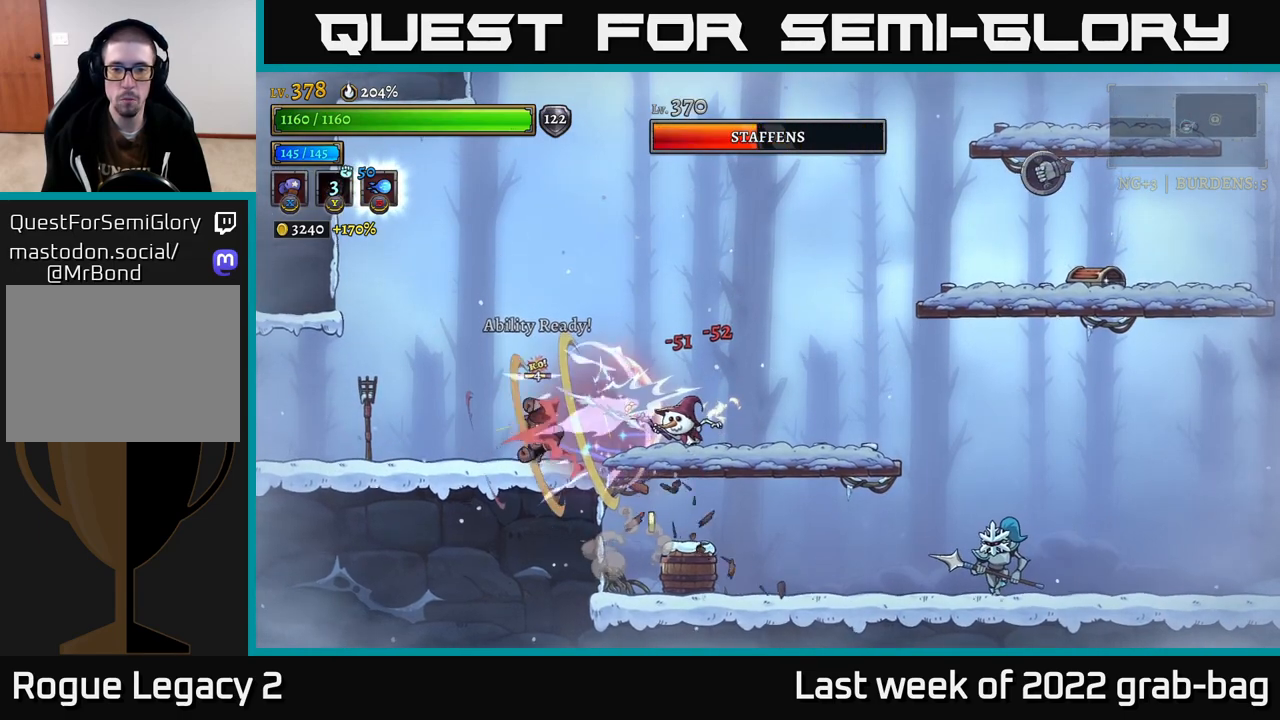
{"buttons": ["A"], "left_stick": "up-left", "right_stick": "center", "events": [[167, "A", "down"], [467, "left_stick", "up-left"]]}
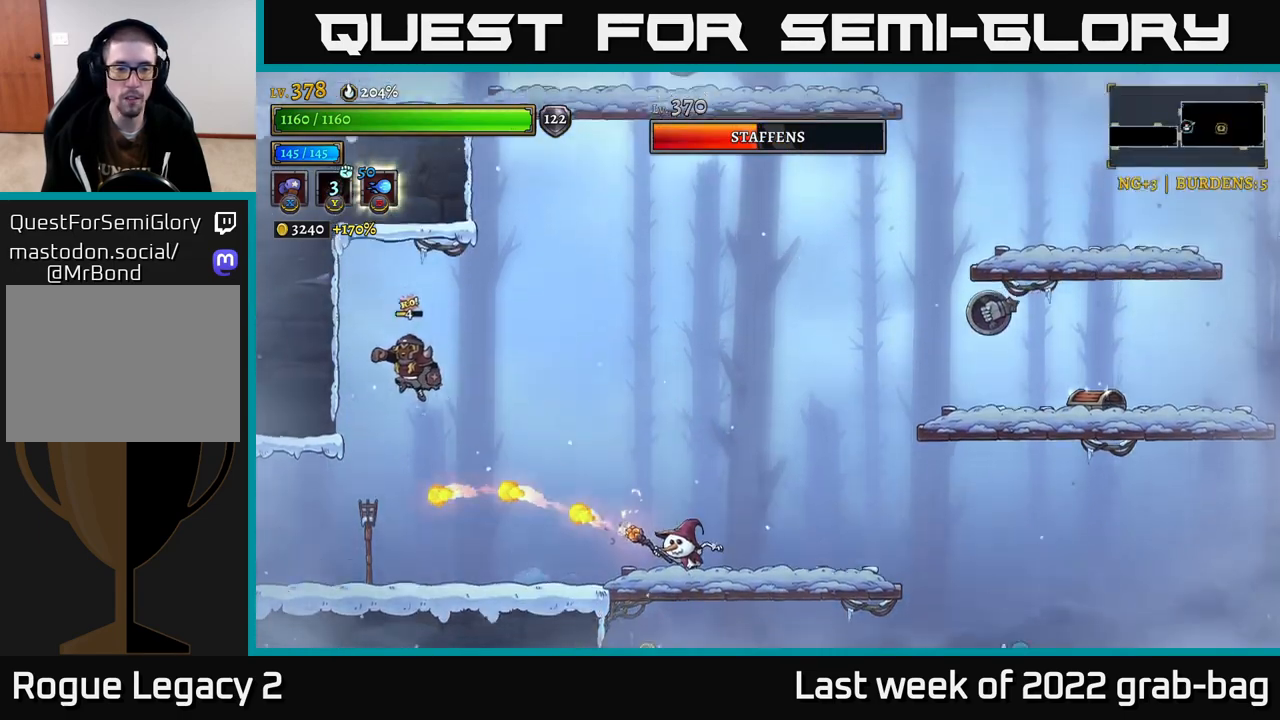
{"buttons": ["A"], "left_stick": "right", "right_stick": "center", "events": [[100, "A", "up"], [133, "left_stick", "right"], [167, "A", "down"]]}